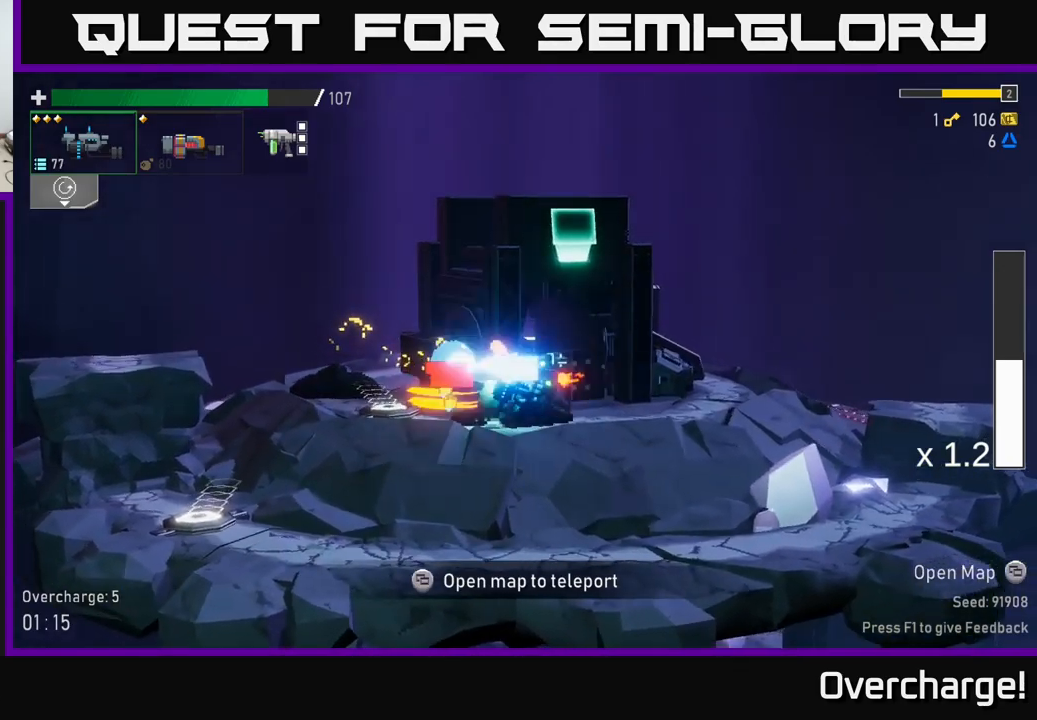
Gameplay with a controller (Xbox layout); each line is a JSON object with the inputs held at the frame after it. "events" lists button and stick changes between this image and that frame as [ms after this image, input, new state], when the widget could be followed in between. Not read: right_stick.
{"buttons": ["X"], "left_stick": "left", "events": [[67, "left_stick", "down"], [184, "left_stick", "down-left"], [284, "left_stick", "left"], [484, "X", "down"]]}
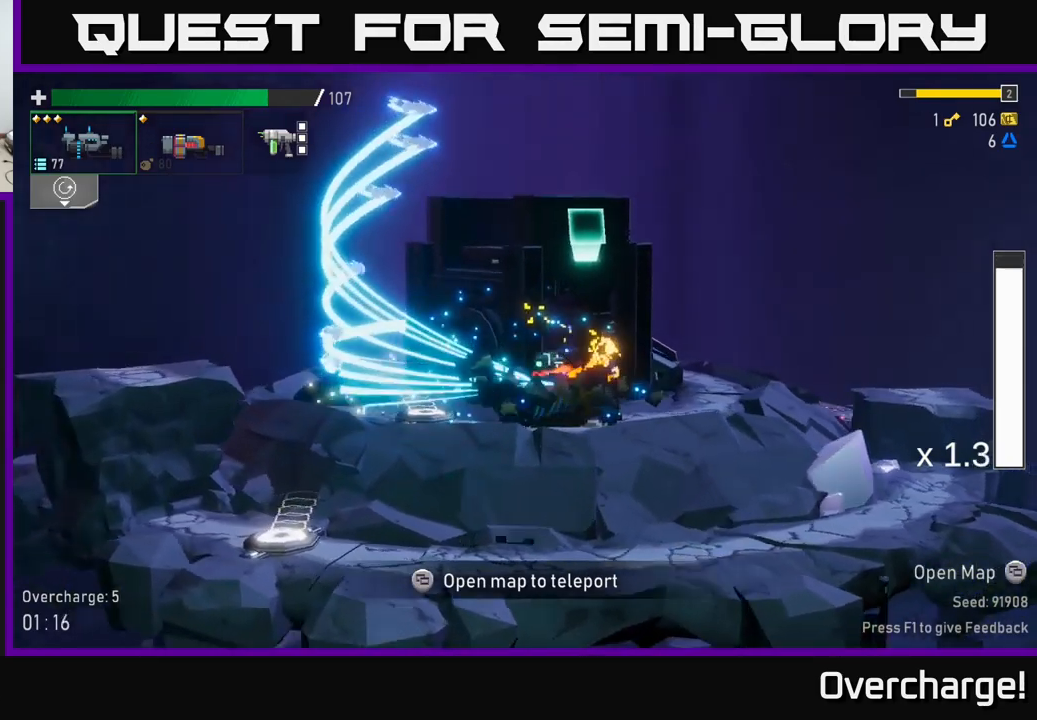
{"buttons": [], "left_stick": "left", "events": [[217, "X", "up"]]}
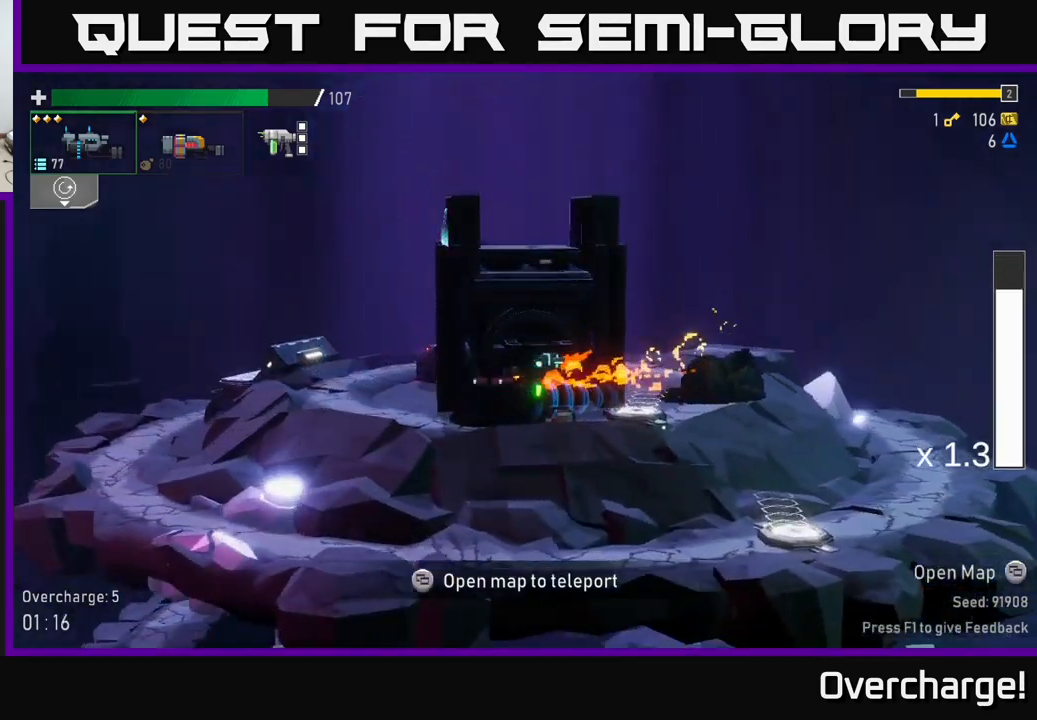
{"buttons": ["SELECT"], "left_stick": "center", "events": [[67, "A", "down"], [200, "X", "down"], [400, "left_stick", "center"], [417, "X", "up"], [450, "A", "up"], [500, "SELECT", "down"]]}
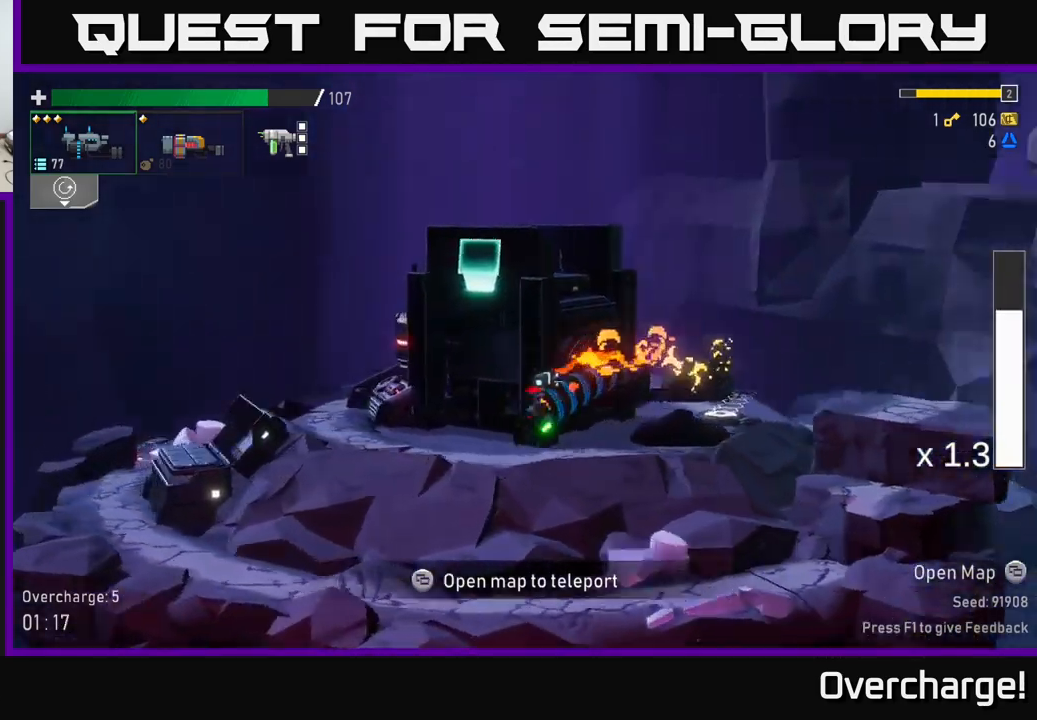
{"buttons": ["SELECT"], "left_stick": "center", "events": [[150, "SELECT", "up"], [484, "SELECT", "down"]]}
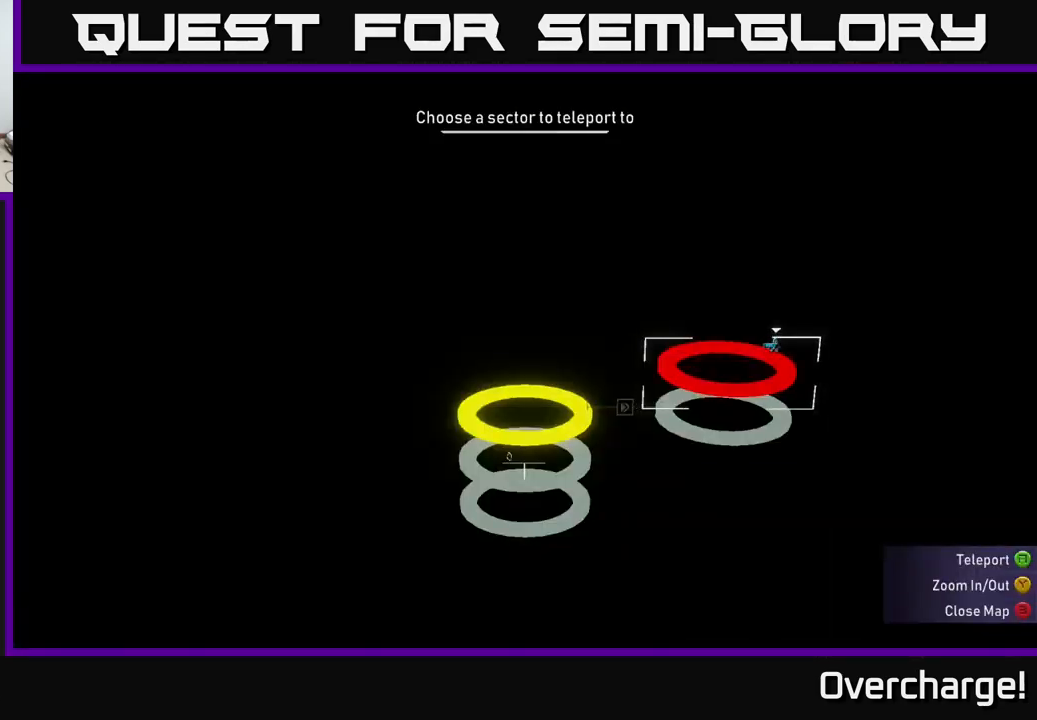
{"buttons": [], "left_stick": "left", "events": [[67, "SELECT", "up"], [100, "left_stick", "left"], [217, "X", "down"], [417, "X", "up"]]}
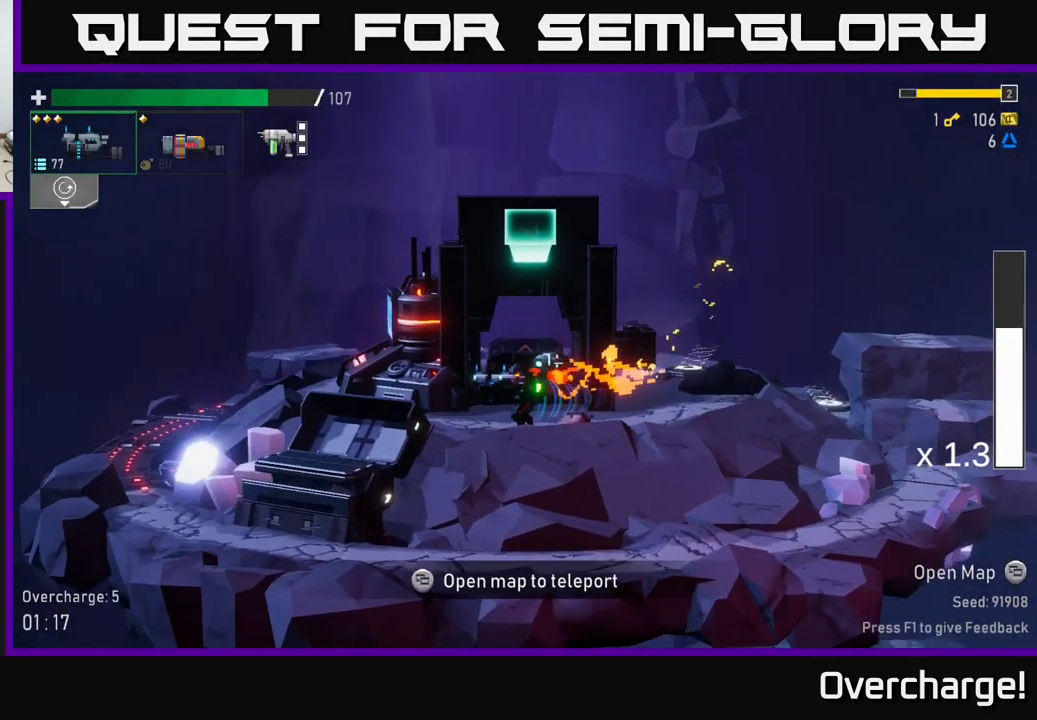
{"buttons": [], "left_stick": "left", "events": [[117, "X", "down"], [367, "X", "up"]]}
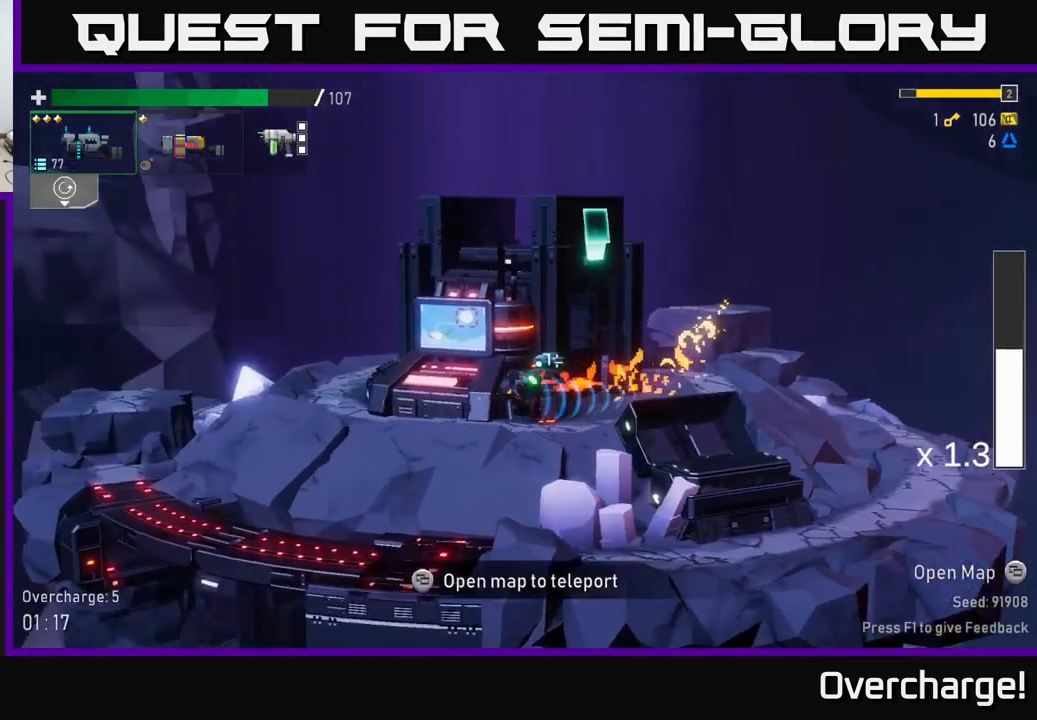
{"buttons": [], "left_stick": "center", "events": [[350, "Y", "down"], [384, "left_stick", "center"], [450, "Y", "up"]]}
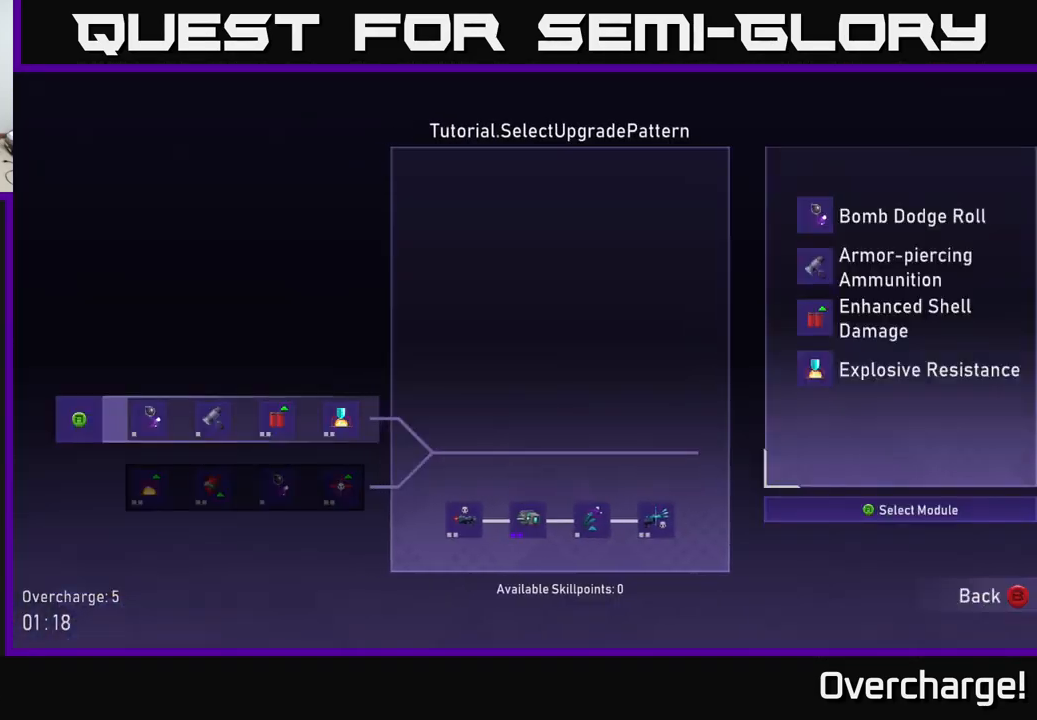
{"buttons": [], "left_stick": "center", "events": []}
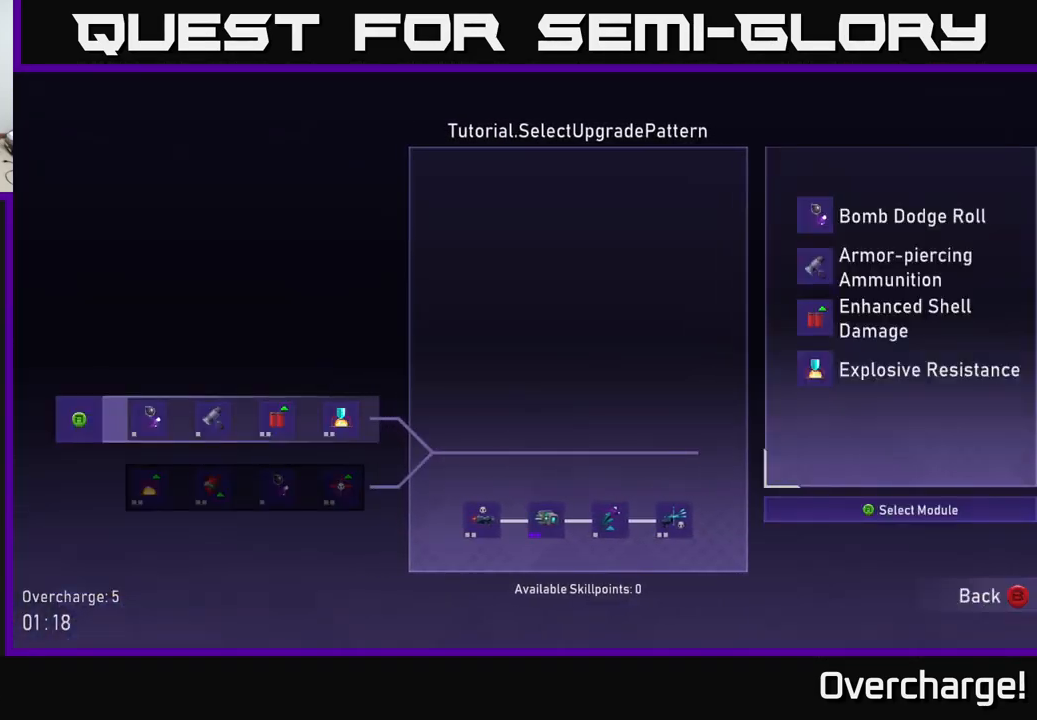
{"buttons": ["DPAD_UP"], "left_stick": "center", "events": [[50, "DPAD_DOWN", "down"], [167, "DPAD_DOWN", "up"], [500, "DPAD_UP", "down"]]}
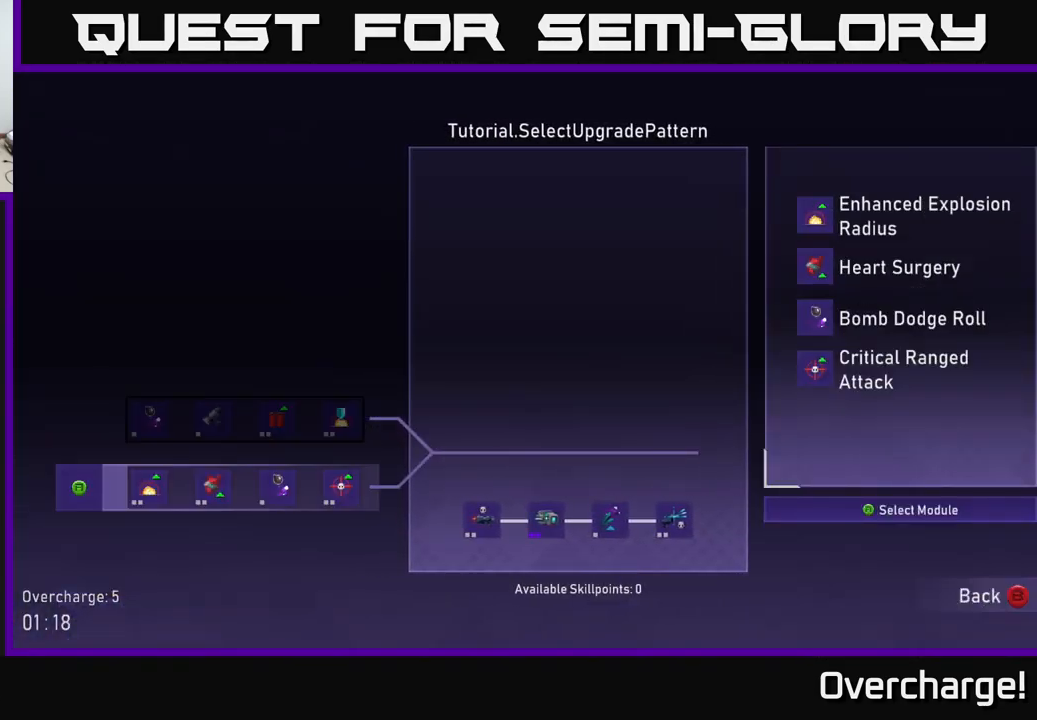
{"buttons": [], "left_stick": "center", "events": [[117, "DPAD_UP", "up"], [334, "DPAD_DOWN", "down"], [451, "DPAD_DOWN", "up"]]}
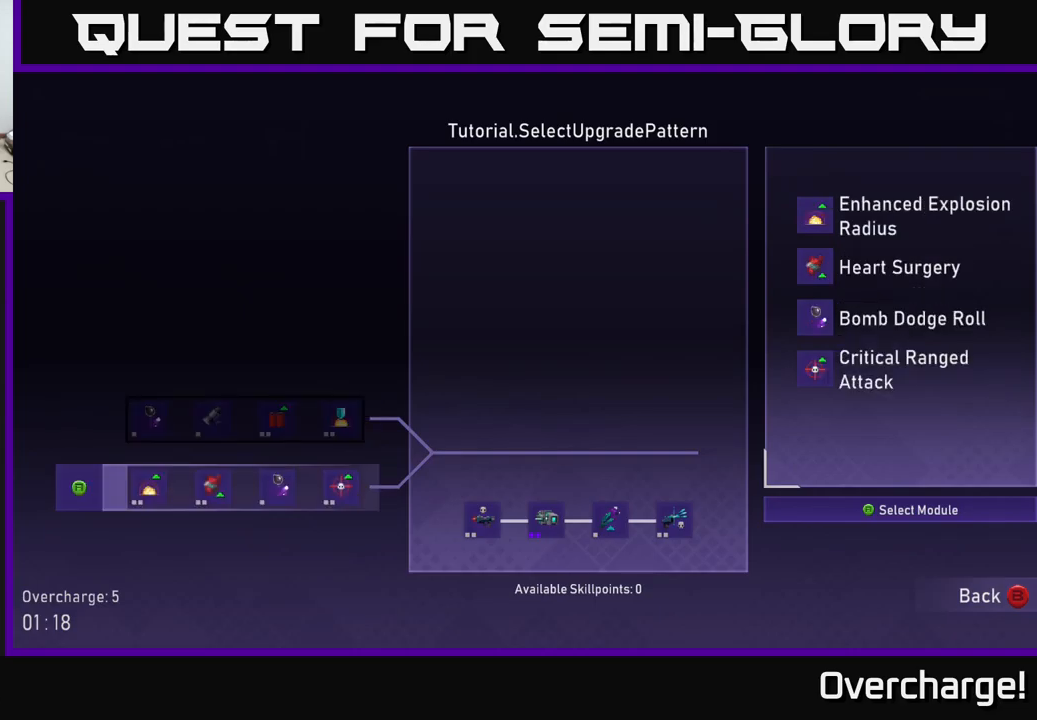
{"buttons": [], "left_stick": "center", "events": []}
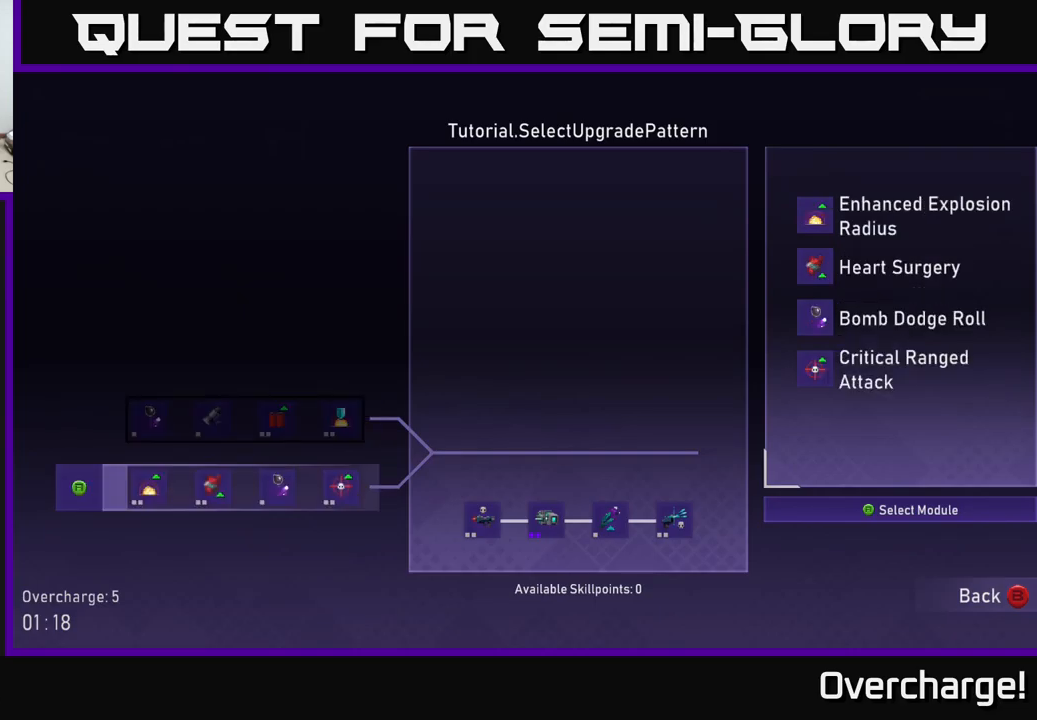
{"buttons": [], "left_stick": "center", "events": []}
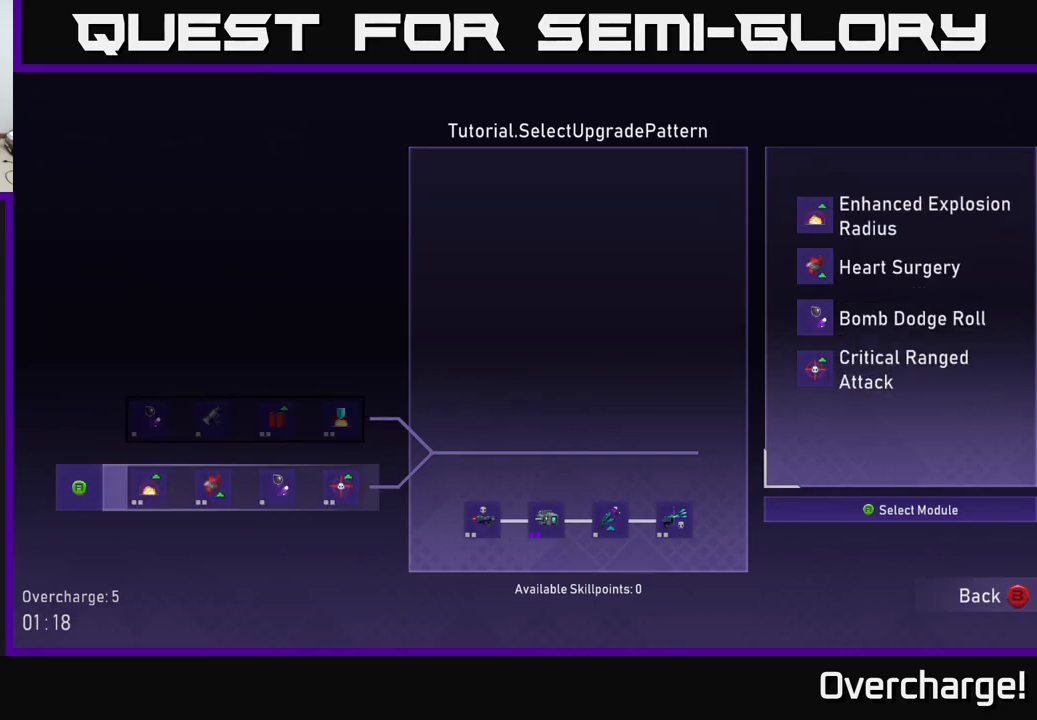
{"buttons": ["DPAD_UP"], "left_stick": "center", "events": [[450, "DPAD_UP", "down"]]}
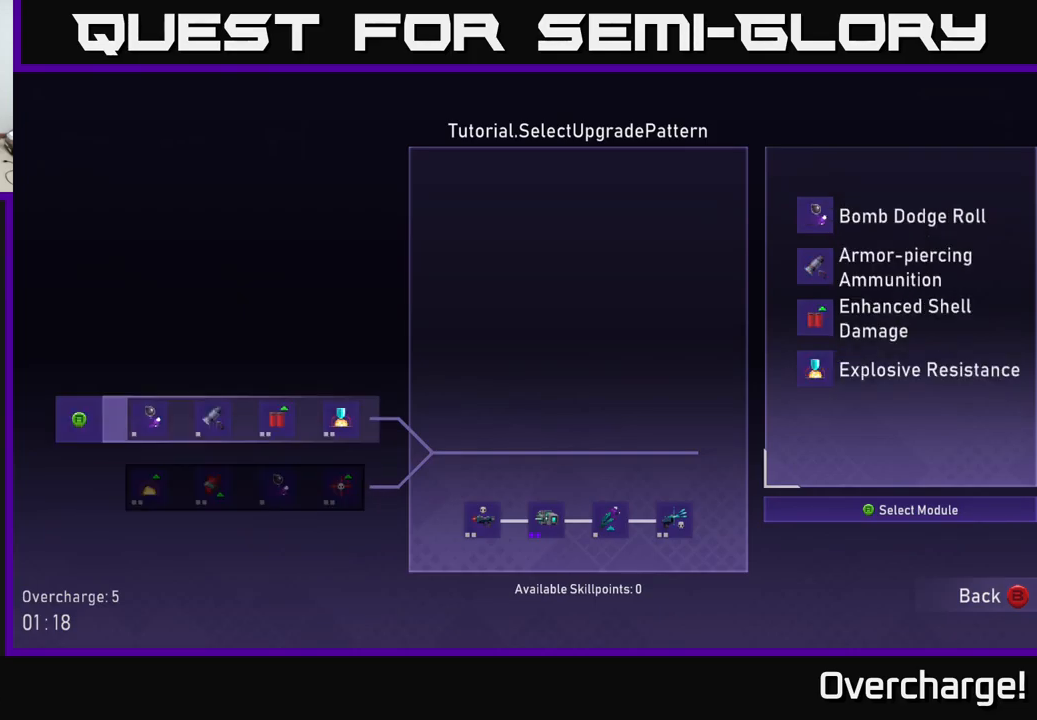
{"buttons": ["DPAD_UP"], "left_stick": "center", "events": [[50, "DPAD_UP", "up"], [216, "DPAD_DOWN", "down"], [300, "DPAD_DOWN", "up"], [466, "DPAD_UP", "down"]]}
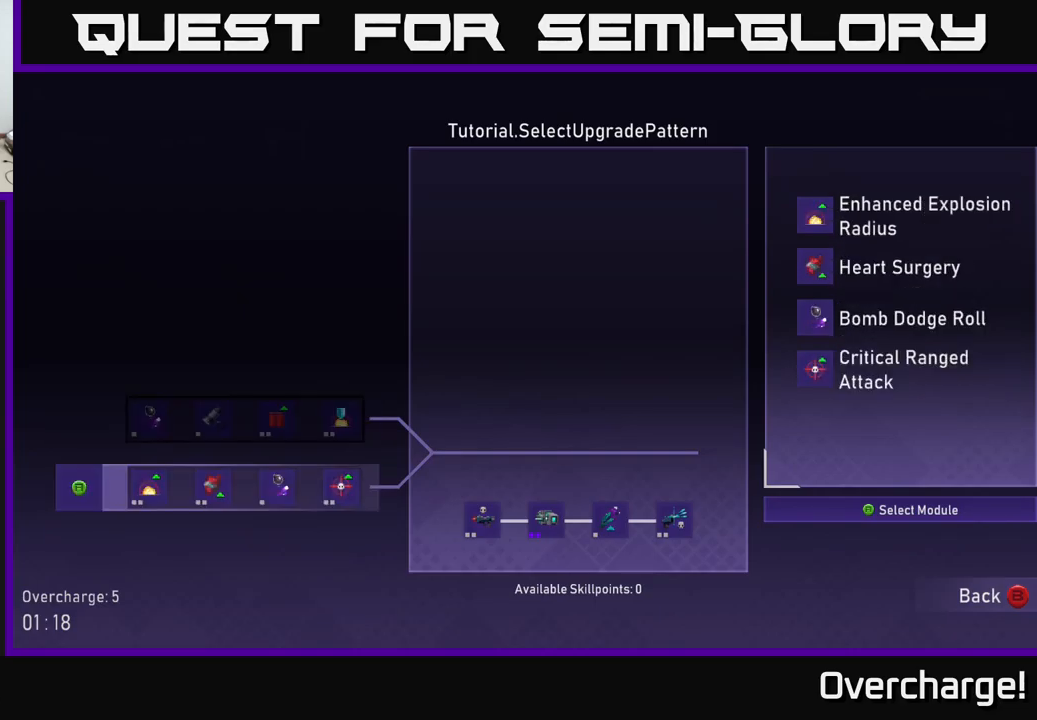
{"buttons": [], "left_stick": "center", "events": [[100, "DPAD_UP", "up"]]}
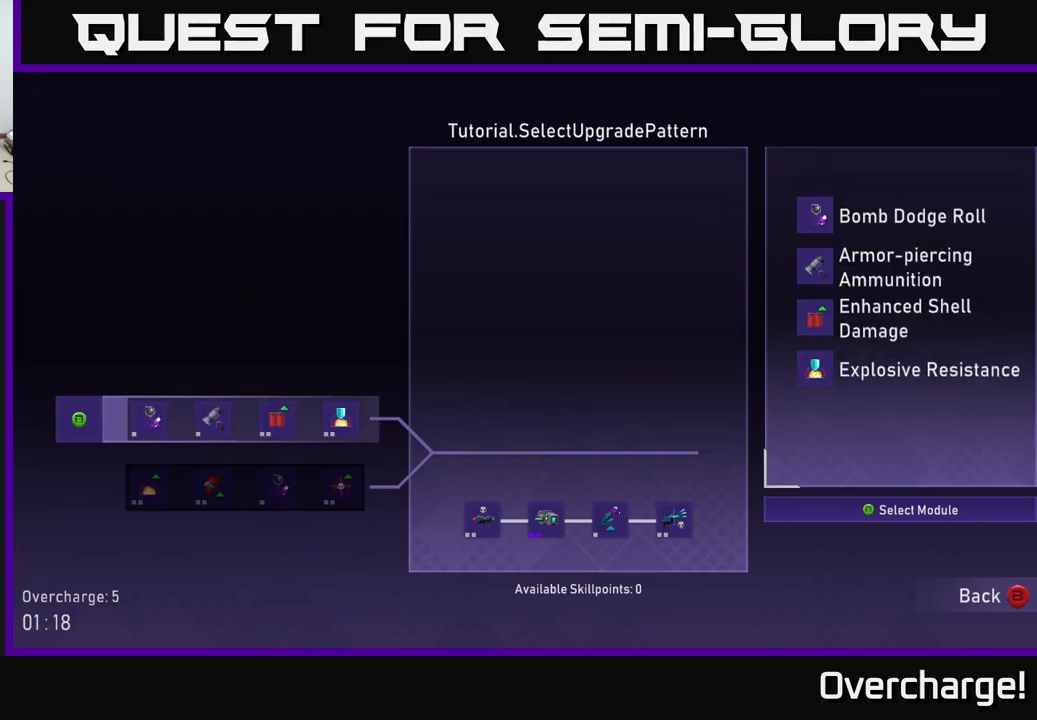
{"buttons": [], "left_stick": "center", "events": [[416, "DPAD_DOWN", "down"], [483, "DPAD_DOWN", "up"]]}
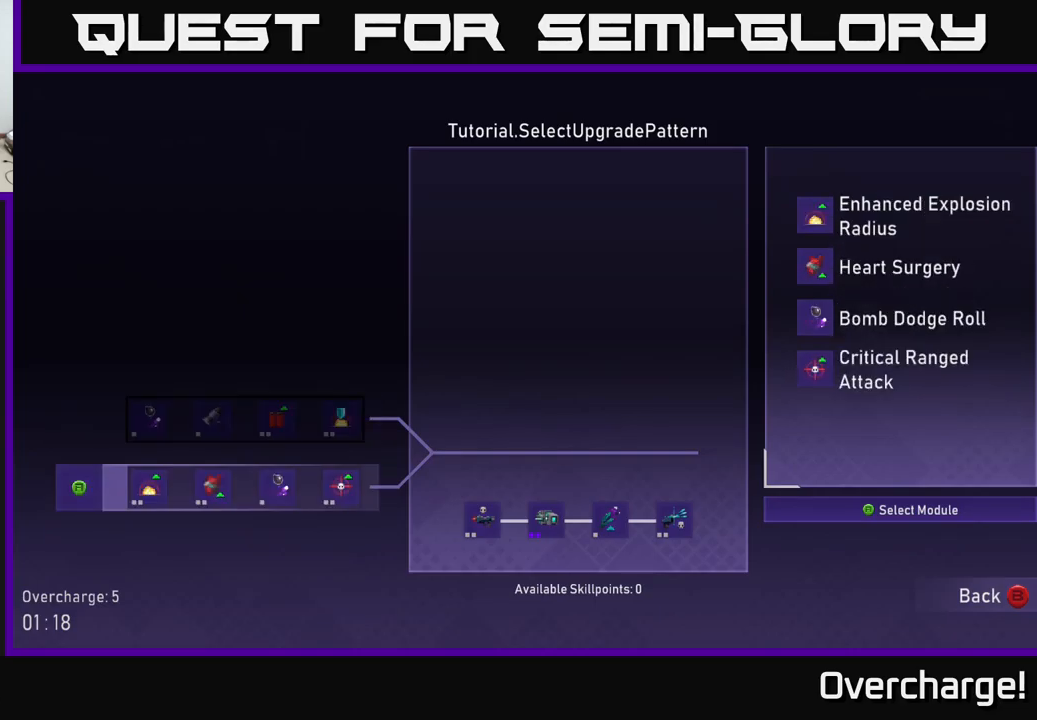
{"buttons": [], "left_stick": "center", "events": [[116, "A", "down"], [200, "A", "up"], [400, "B", "down"], [483, "B", "up"]]}